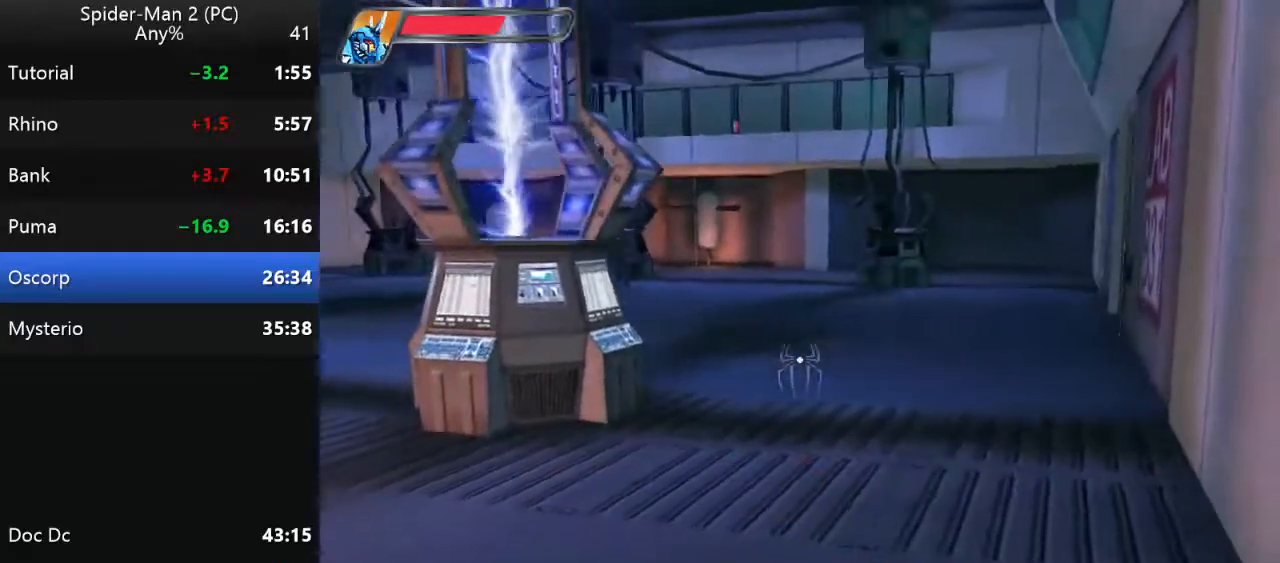
Gameplay with keyboard and mouse; each line is a JSON object with the keys and mouse buttons held at the frame after it. "events" lists presses ("down") and releases ("up") of "a", "ctrl", "d", "e", "q", "s", "shift", "space", "w", "mouse_left", "mouse_wheel", "mouse_right", "mouse_mb4" and "mouse_mb5" between this image and that frame as [ms after this image, input, new state], when the widget could be followed in between. "mouse_left", "mouse_wheel", "mouse_right", "mouse_mb4", "mouse_mb5" = the "left", "wheel", "right", "mb4", "mb5" buttons of the "mouse" list. No other keys are recorded. "wheel" means that the mouse wheel is clicked or scrolled. Mouse movement is not recorded.
{"keys": ["a"], "mouse": [], "events": [[284, "a", "down"], [400, "s", "up"]]}
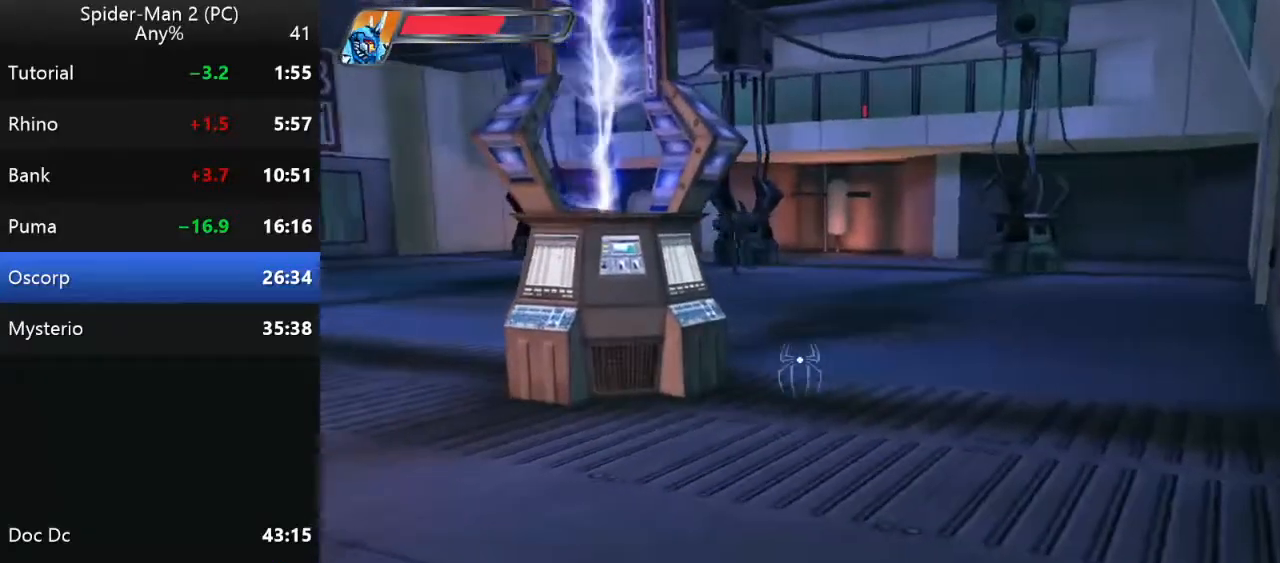
{"keys": [], "mouse": [], "events": [[184, "a", "up"]]}
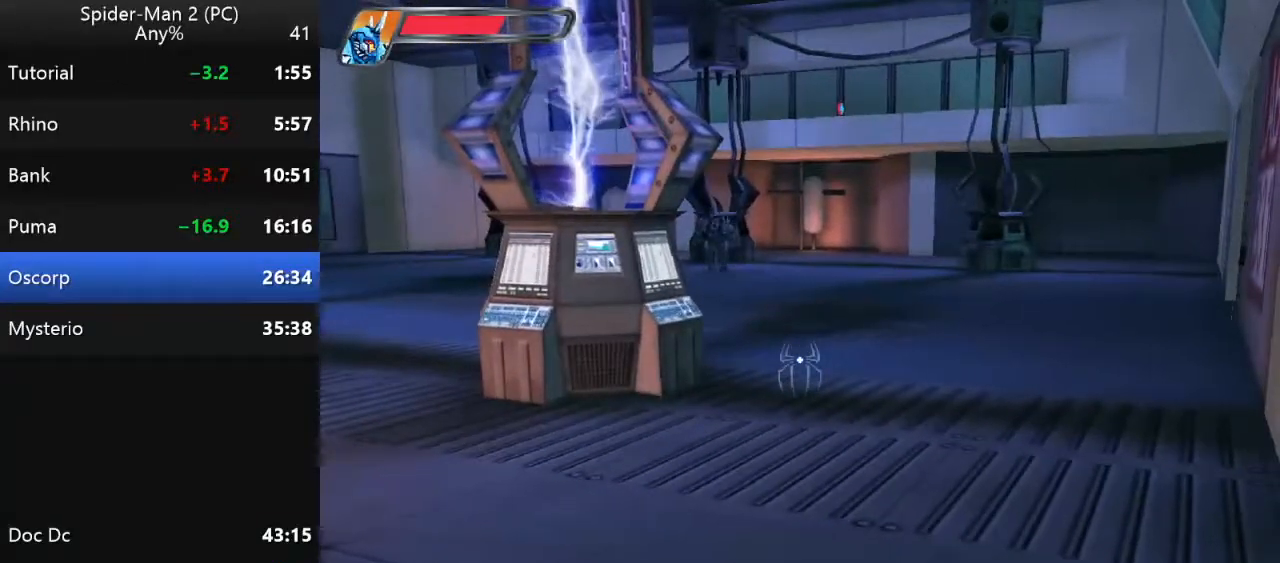
{"keys": [], "mouse": [], "events": [[117, "a", "down"], [167, "a", "up"], [250, "a", "down"], [450, "a", "up"]]}
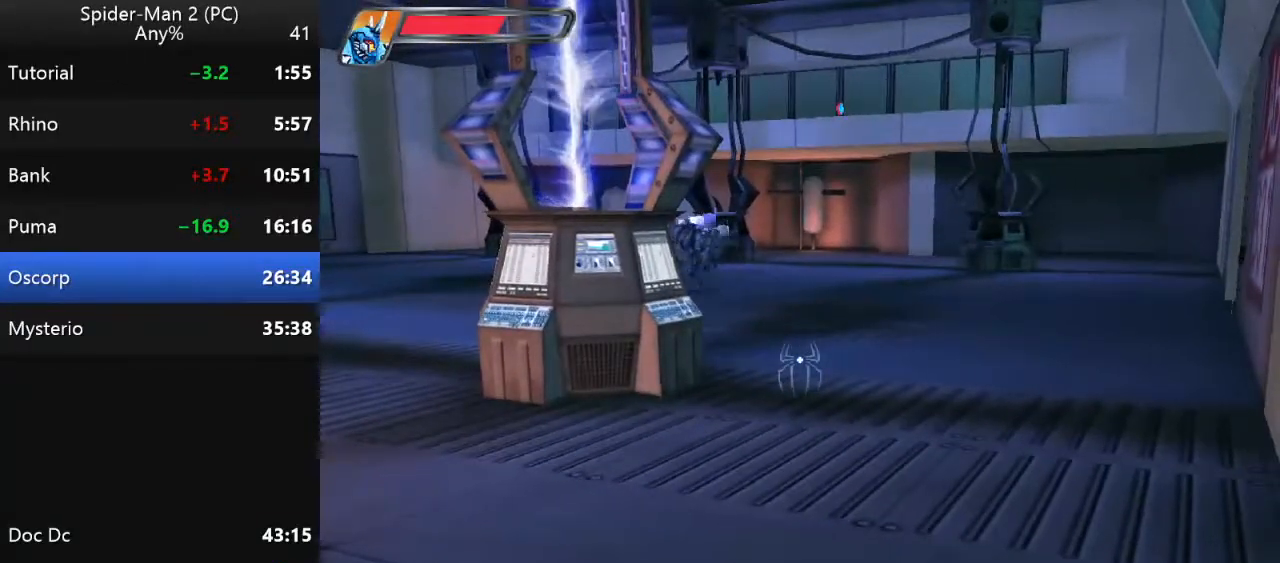
{"keys": ["d", "w"], "mouse": [], "events": [[267, "d", "down"], [350, "w", "down"]]}
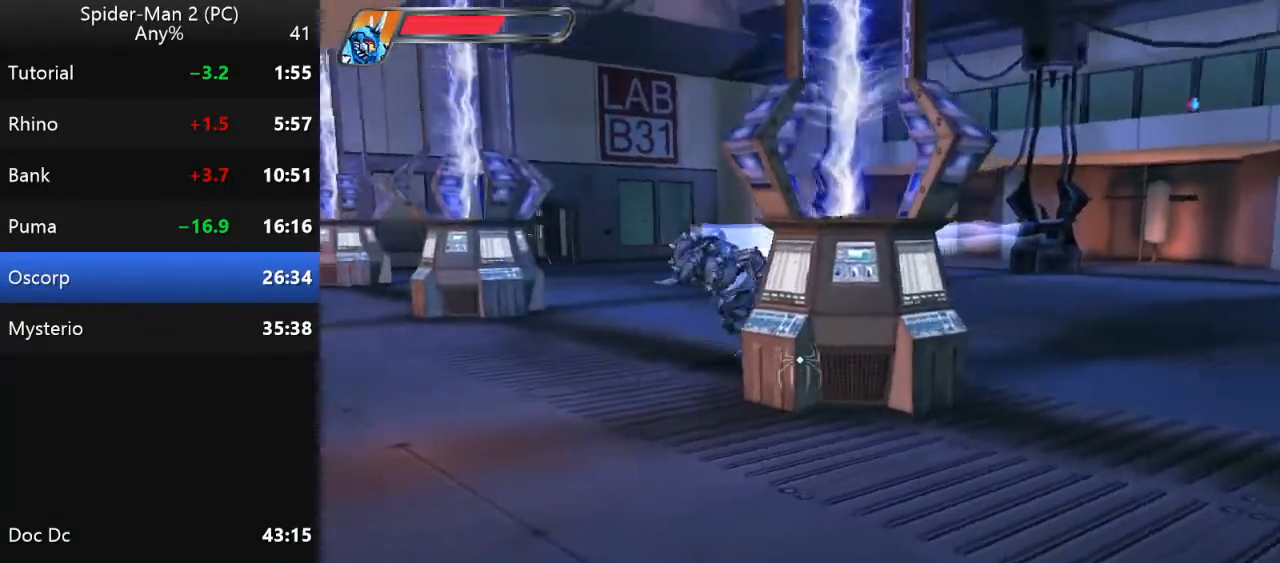
{"keys": ["d"], "mouse": [], "events": [[50, "w", "up"]]}
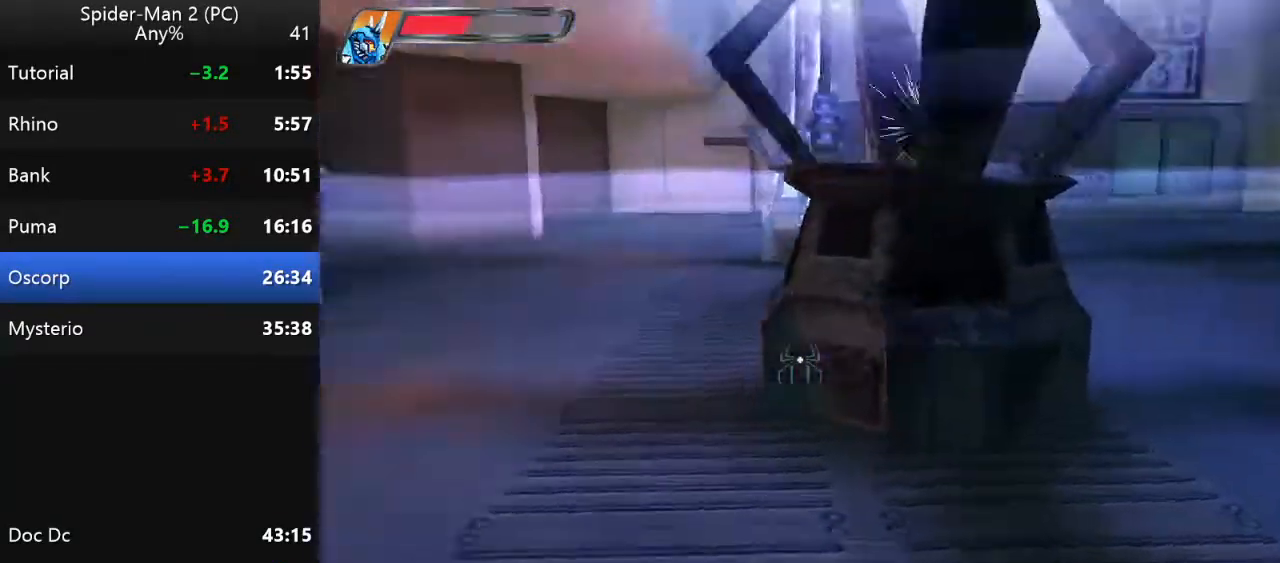
{"keys": ["s"], "mouse": [], "events": [[184, "w", "down"], [317, "w", "up"], [417, "s", "down"], [467, "d", "up"]]}
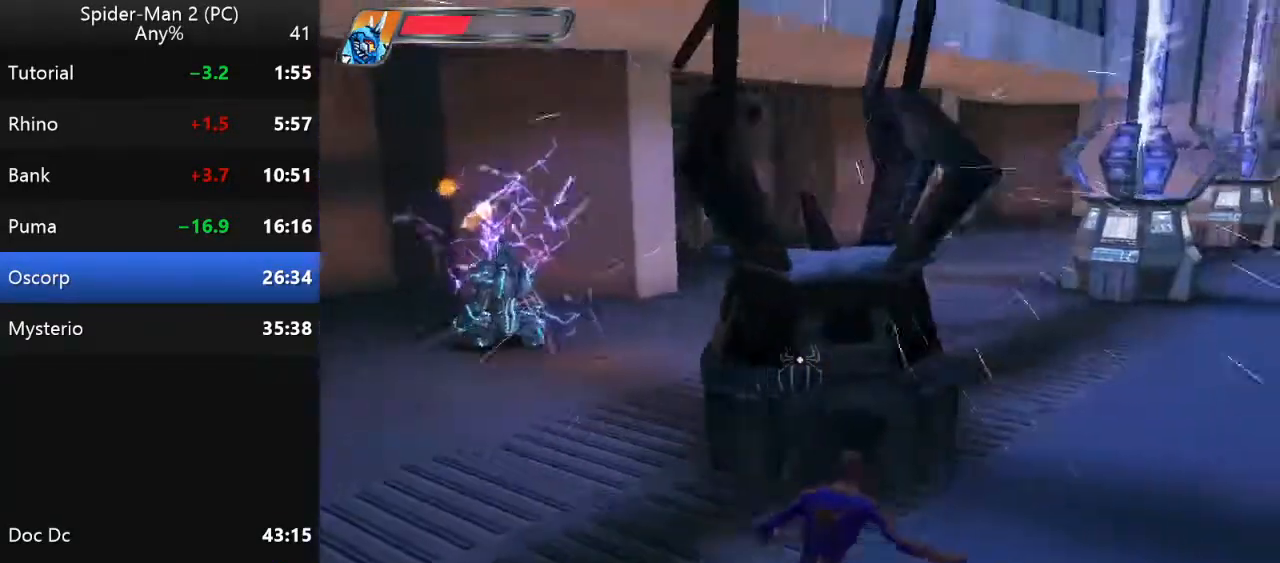
{"keys": ["d"], "mouse": [], "events": [[267, "d", "down"], [484, "s", "up"]]}
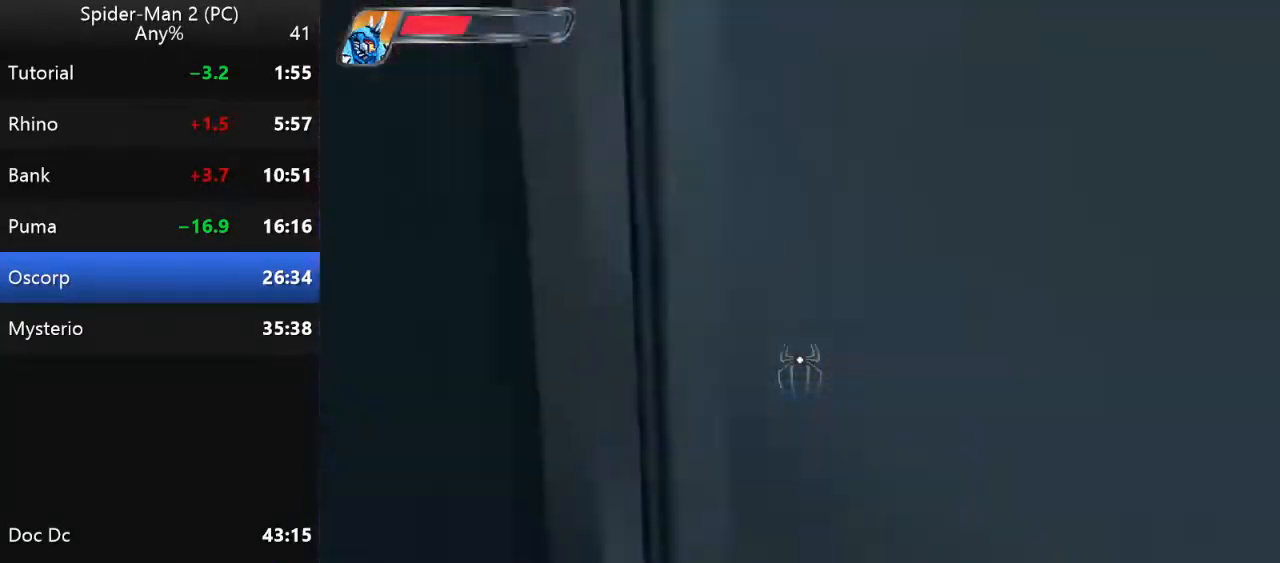
{"keys": ["d", "w"], "mouse": [], "events": [[267, "w", "down"]]}
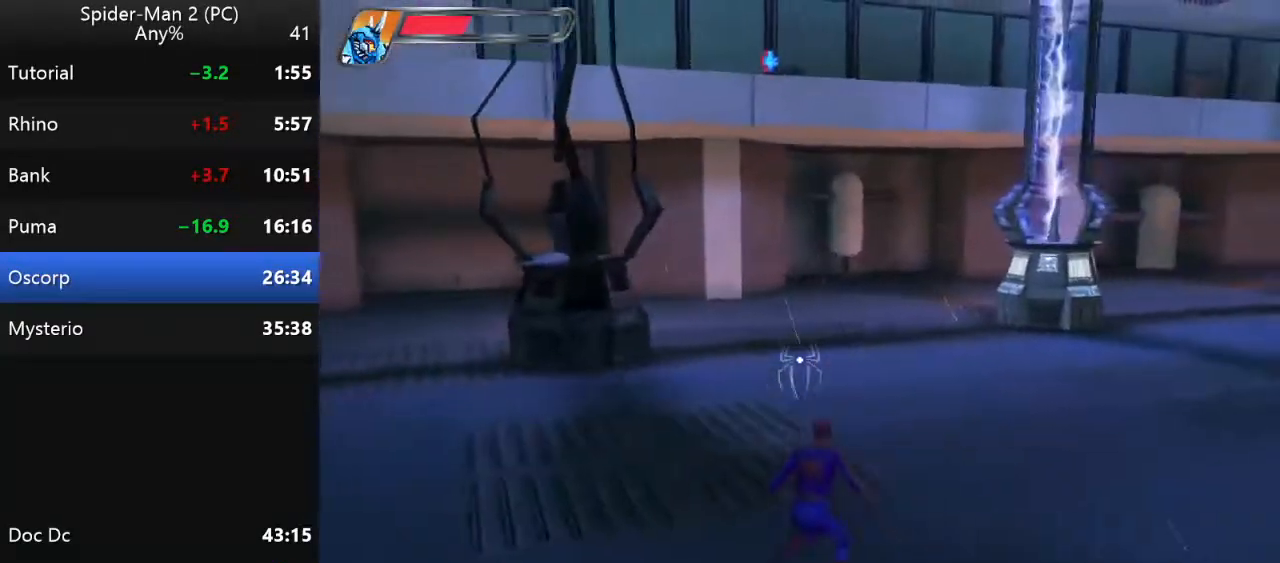
{"keys": ["d"], "mouse": [], "events": [[384, "w", "up"]]}
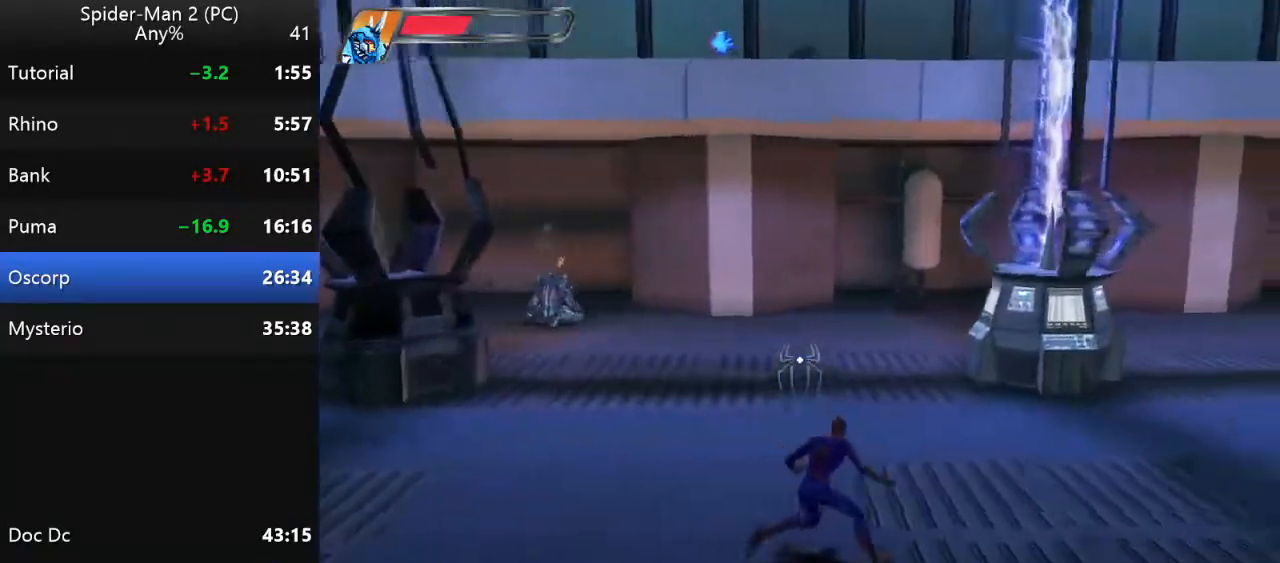
{"keys": ["d", "w"], "mouse": [], "events": [[100, "w", "down"]]}
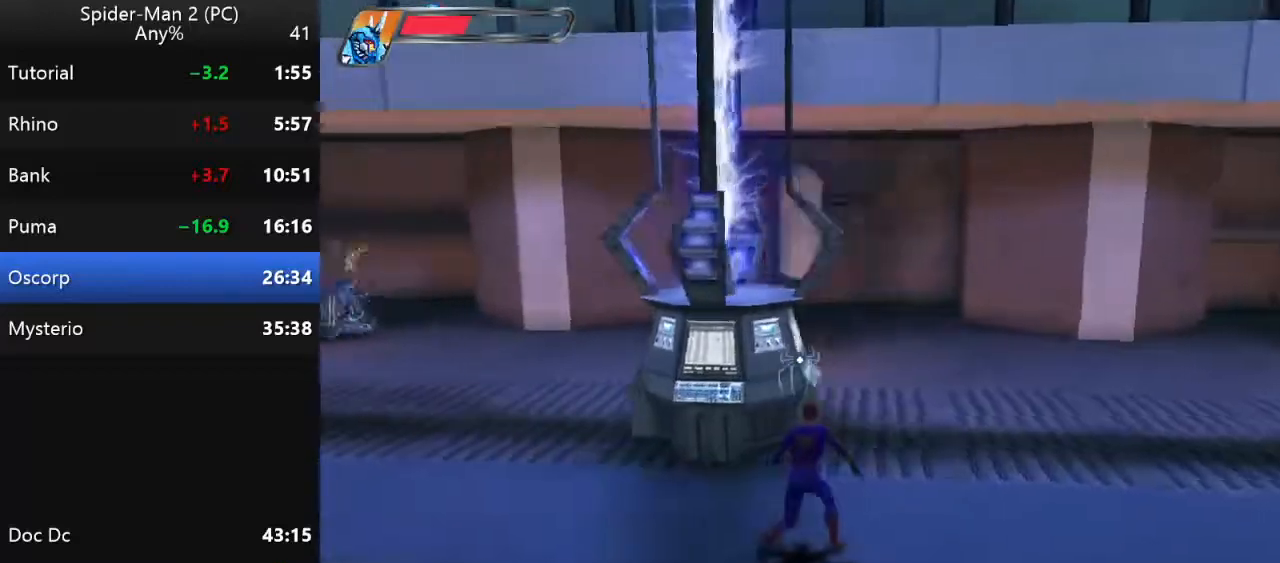
{"keys": ["d", "w"], "mouse": [], "events": []}
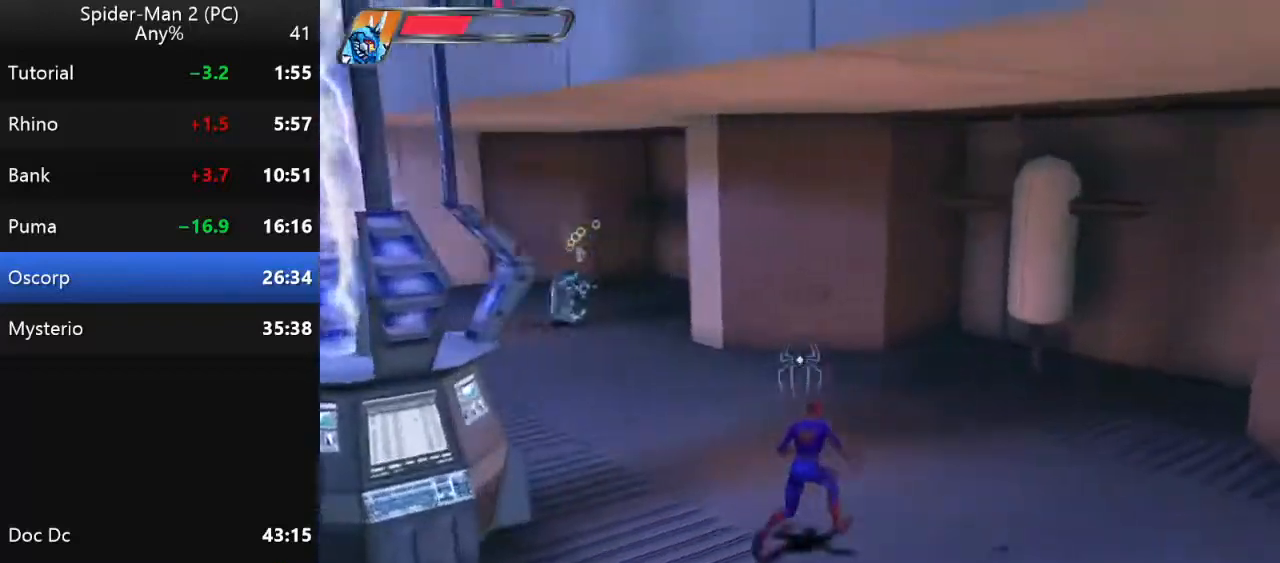
{"keys": ["d", "s"], "mouse": [], "events": [[84, "w", "up"], [450, "s", "down"]]}
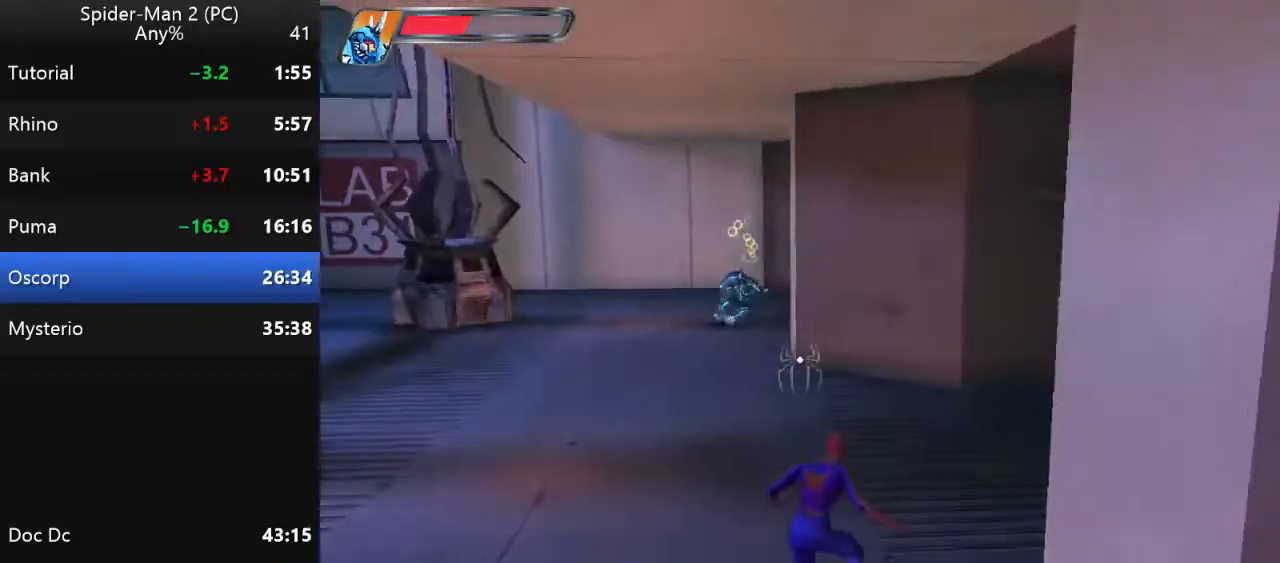
{"keys": ["d"], "mouse": [], "events": [[50, "s", "up"], [217, "d", "up"], [367, "d", "down"]]}
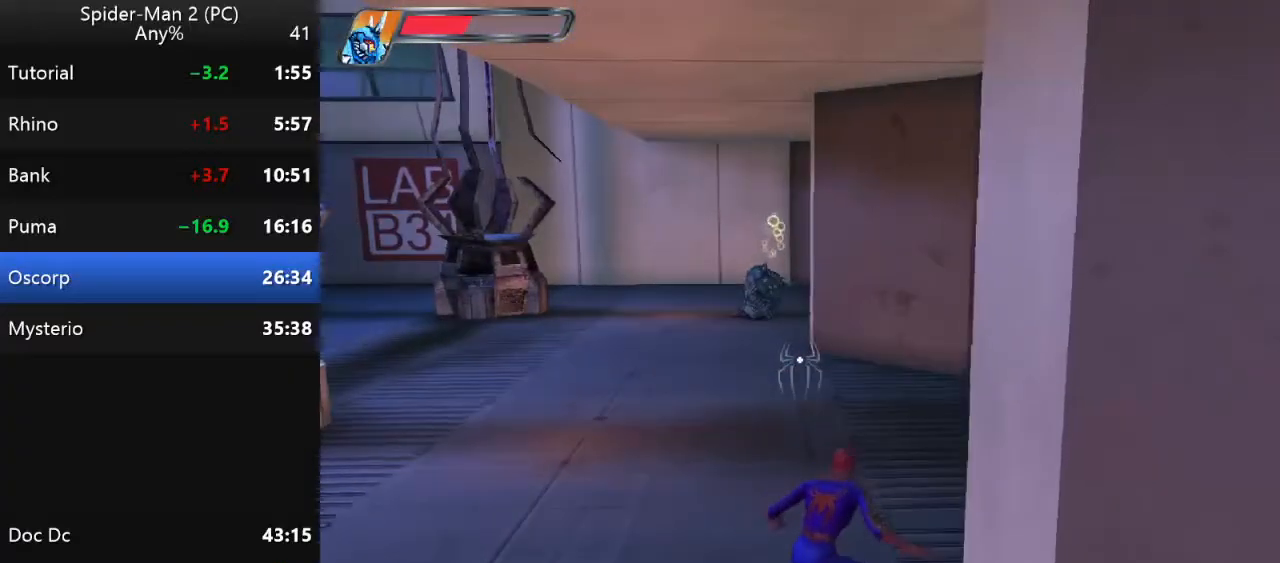
{"keys": ["d", "w"], "mouse": [], "events": [[50, "w", "down"]]}
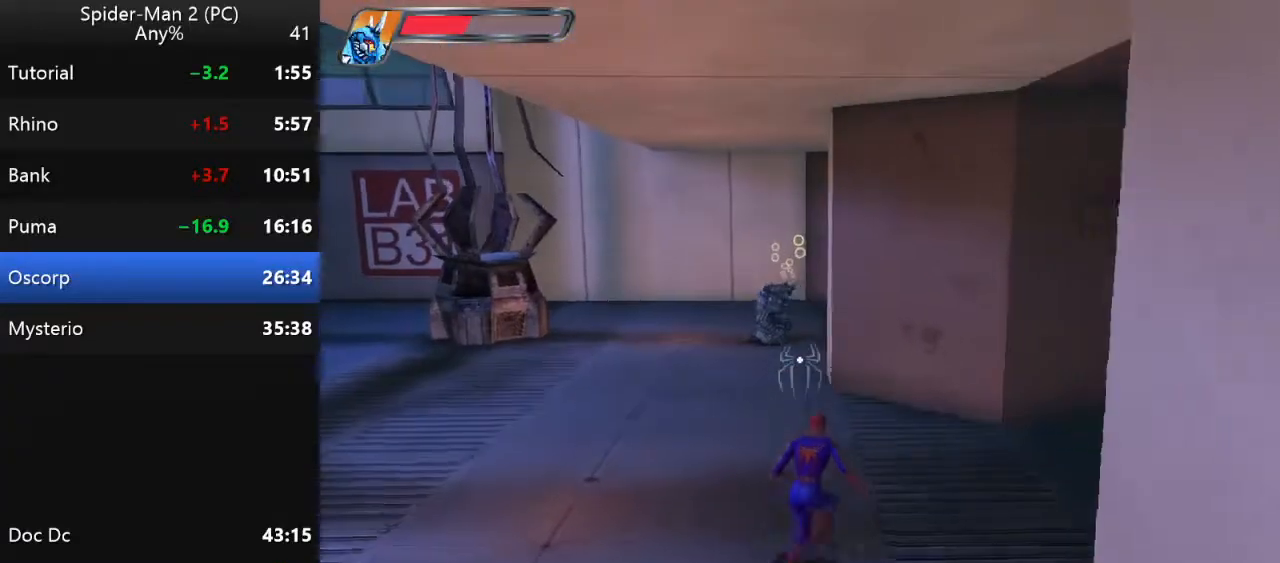
{"keys": ["a", "s"], "mouse": [], "events": [[117, "w", "up"], [134, "d", "up"], [250, "s", "down"], [384, "a", "down"]]}
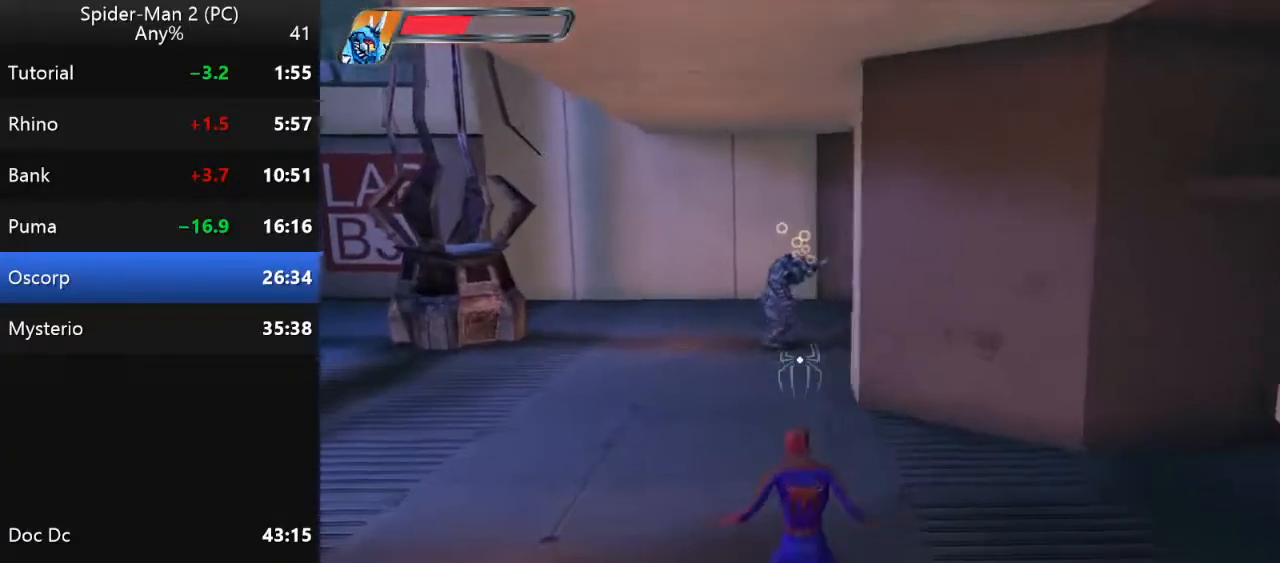
{"keys": [], "mouse": [], "events": [[134, "a", "up"], [334, "a", "down"], [400, "s", "up"], [450, "a", "up"]]}
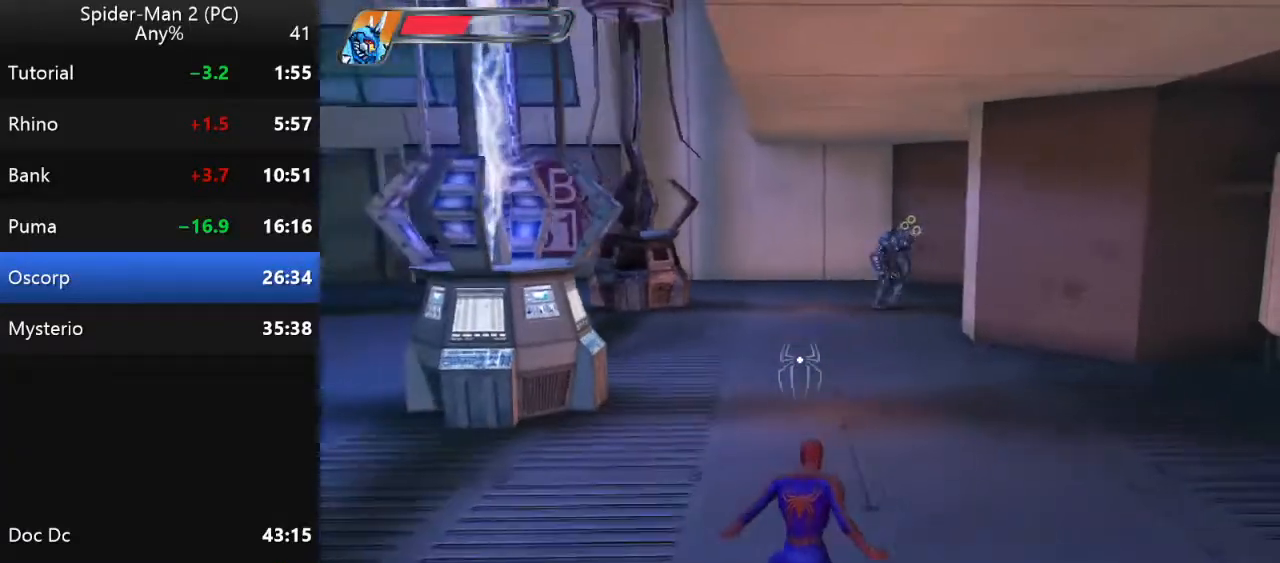
{"keys": ["a", "s"], "mouse": [], "events": [[350, "a", "down"], [484, "s", "down"]]}
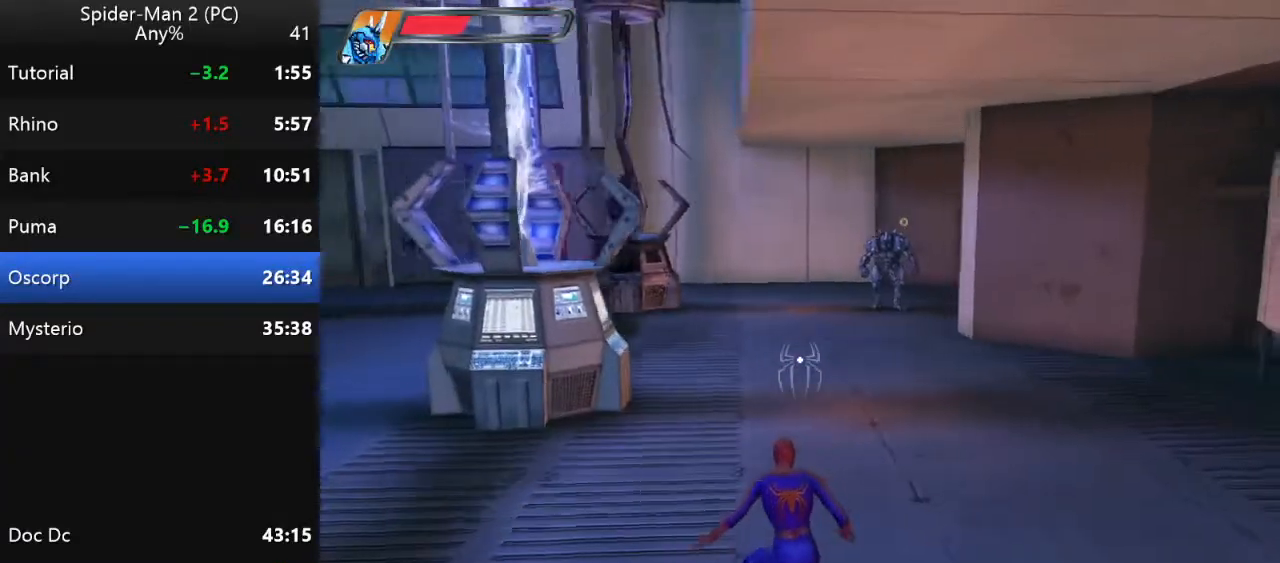
{"keys": ["a", "s"], "mouse": [], "events": [[50, "a", "up"], [234, "s", "up"], [384, "a", "down"], [450, "s", "down"]]}
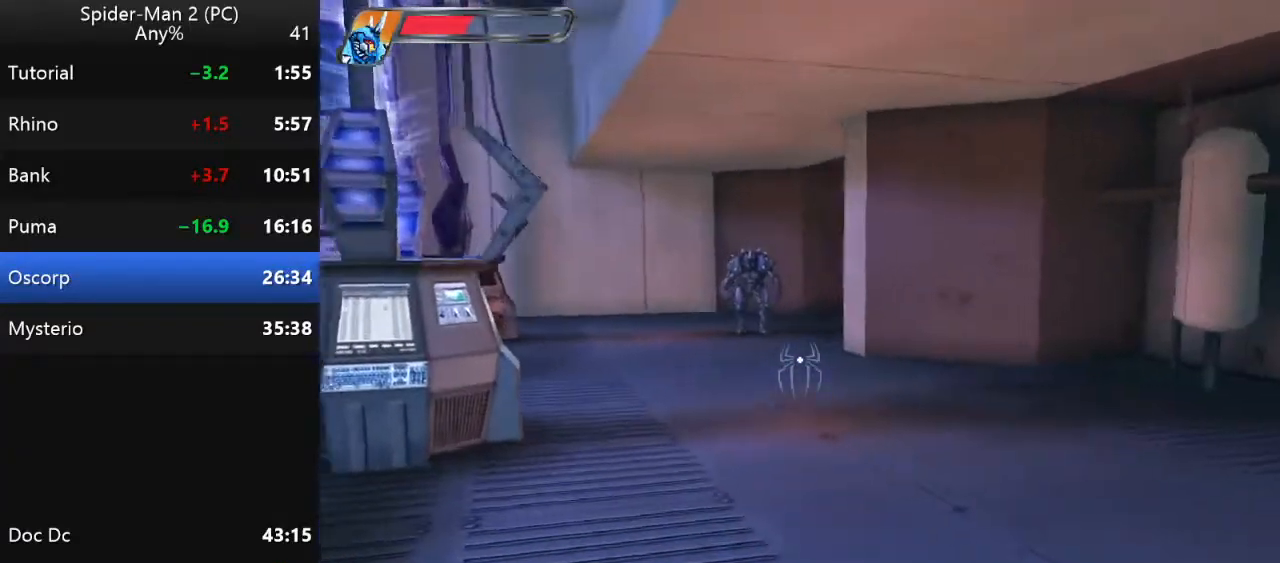
{"keys": [], "mouse": [], "events": [[117, "a", "up"], [117, "s", "up"]]}
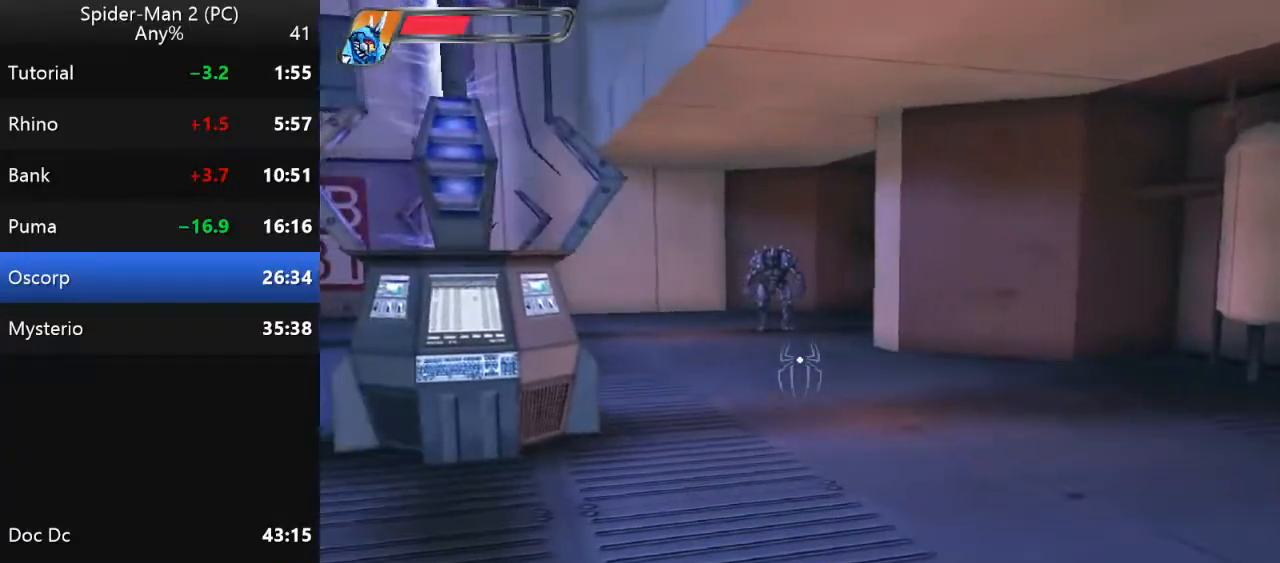
{"keys": [], "mouse": [], "events": [[34, "w", "down"], [167, "w", "up"], [334, "a", "down"], [500, "a", "up"]]}
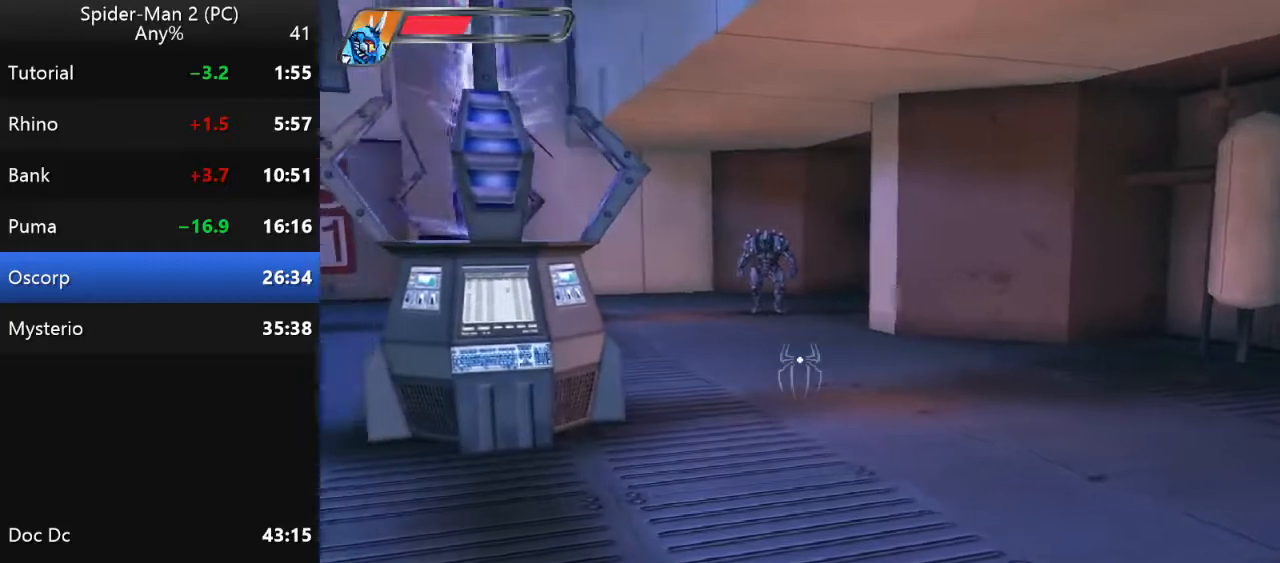
{"keys": [], "mouse": [], "events": []}
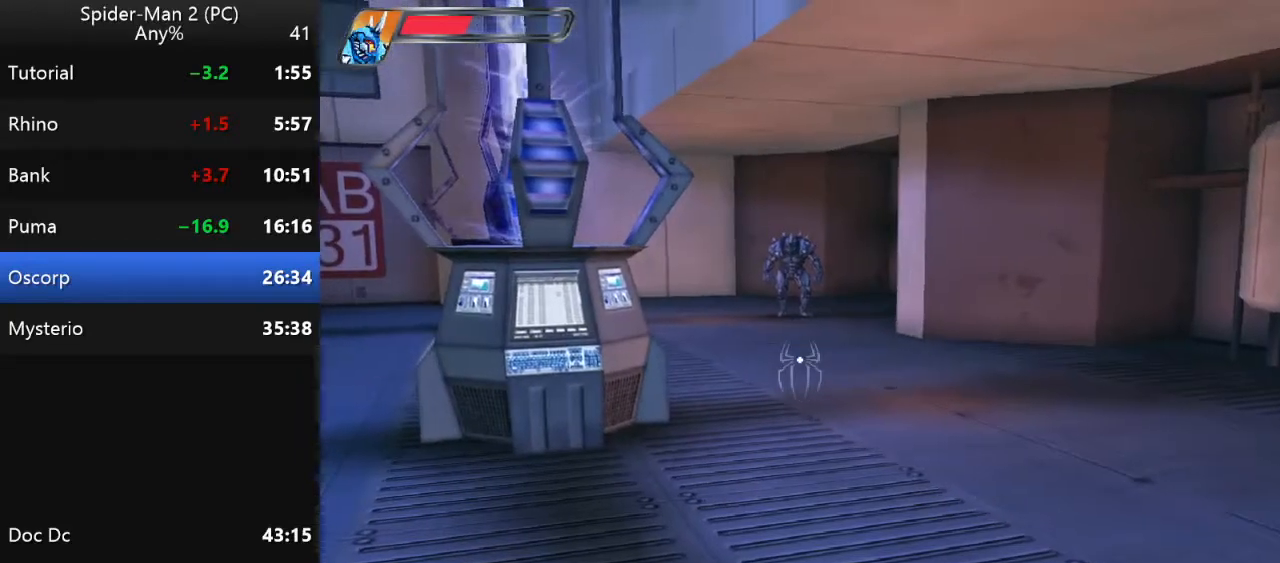
{"keys": ["d"], "mouse": [], "events": [[34, "w", "down"], [167, "w", "up"], [467, "d", "down"]]}
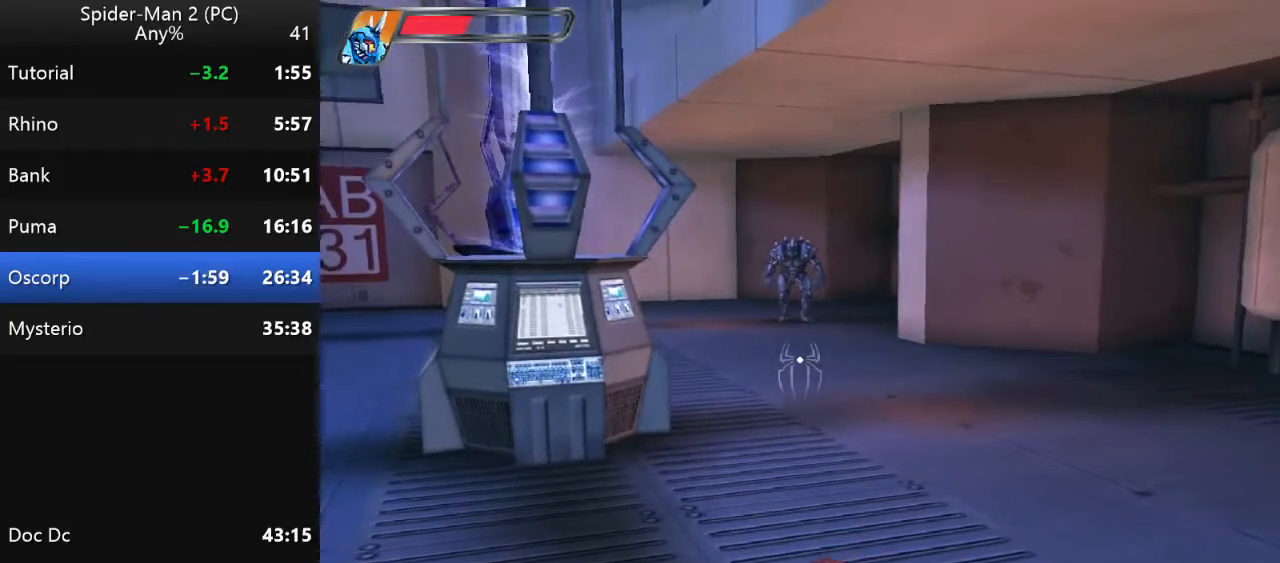
{"keys": ["w"], "mouse": [], "events": [[84, "d", "up"], [417, "w", "down"]]}
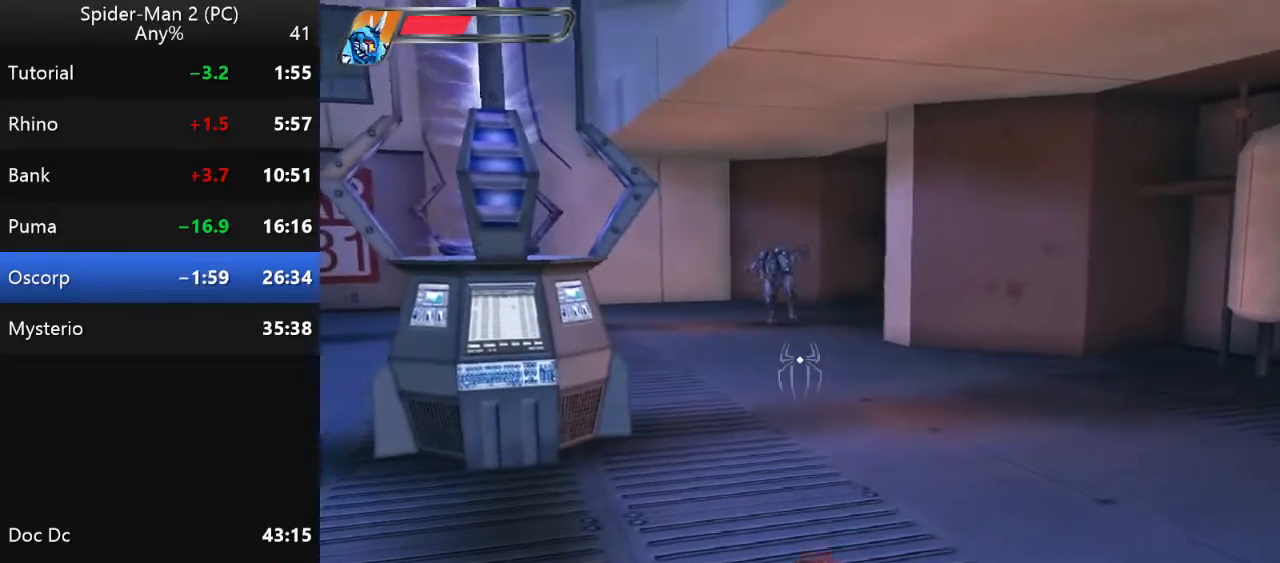
{"keys": [], "mouse": [], "events": [[67, "w", "up"]]}
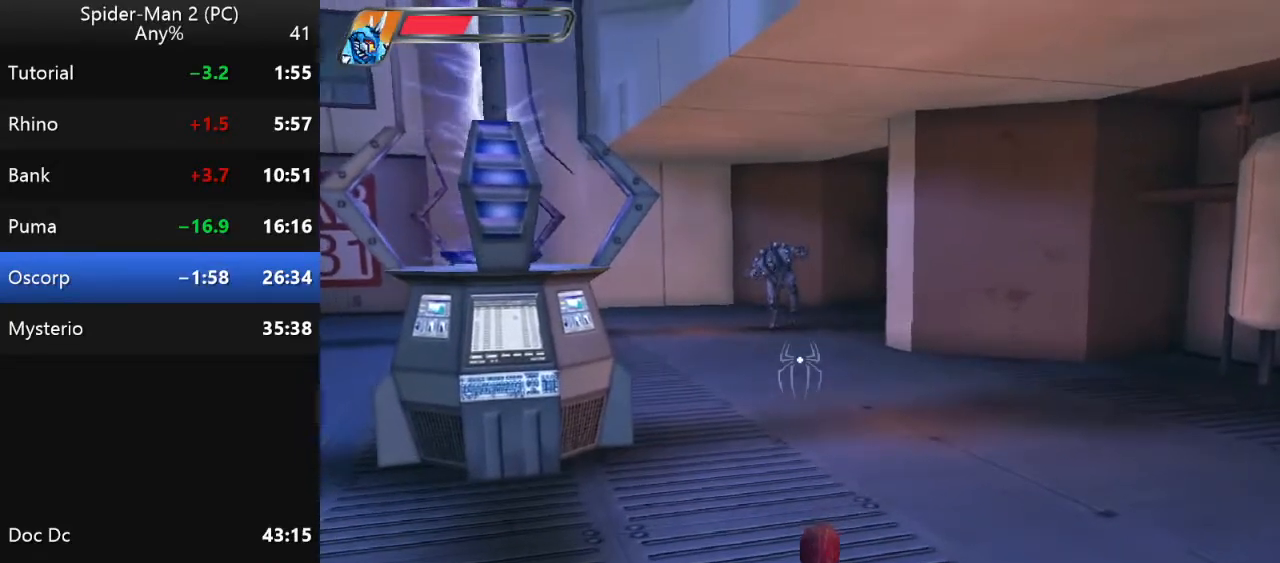
{"keys": [], "mouse": [], "events": []}
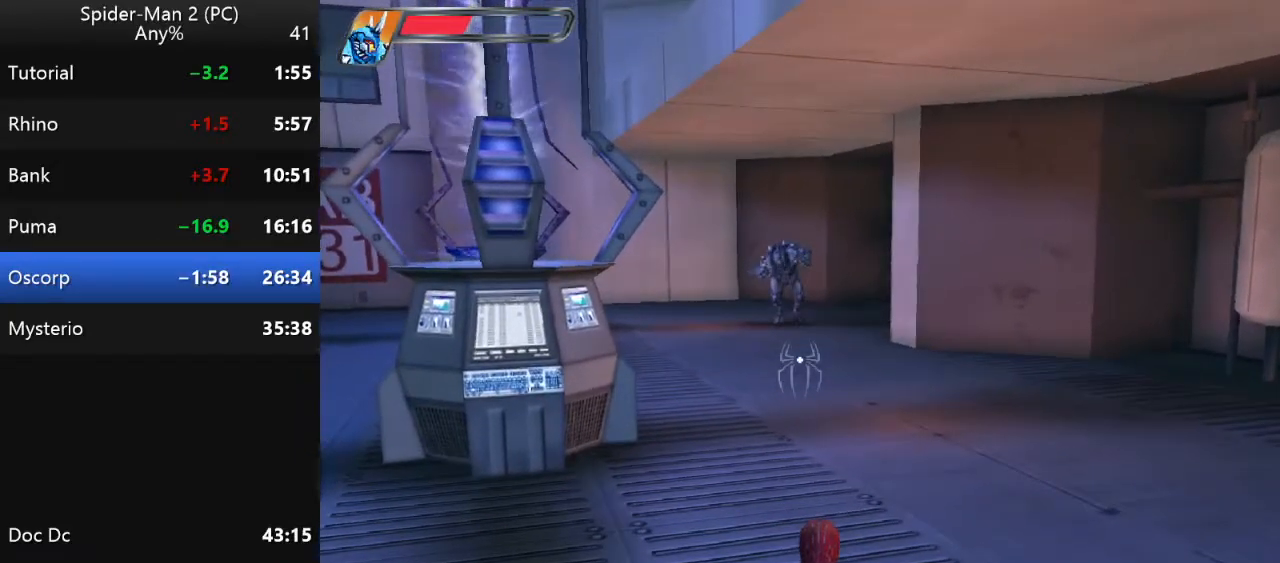
{"keys": [], "mouse": [], "events": []}
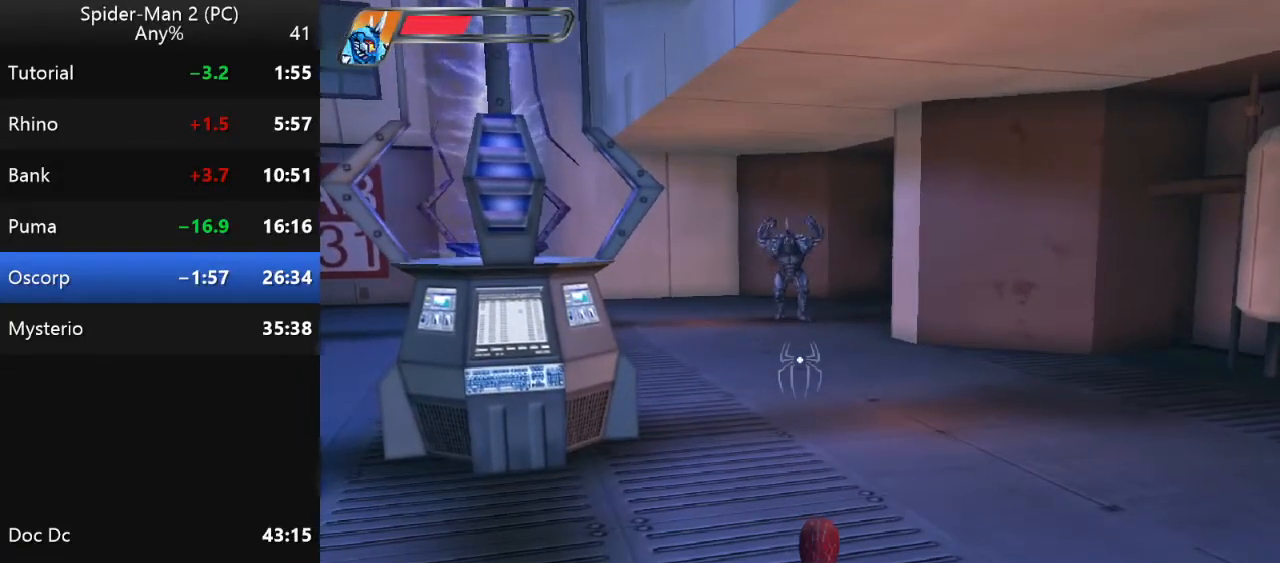
{"keys": [], "mouse": [], "events": []}